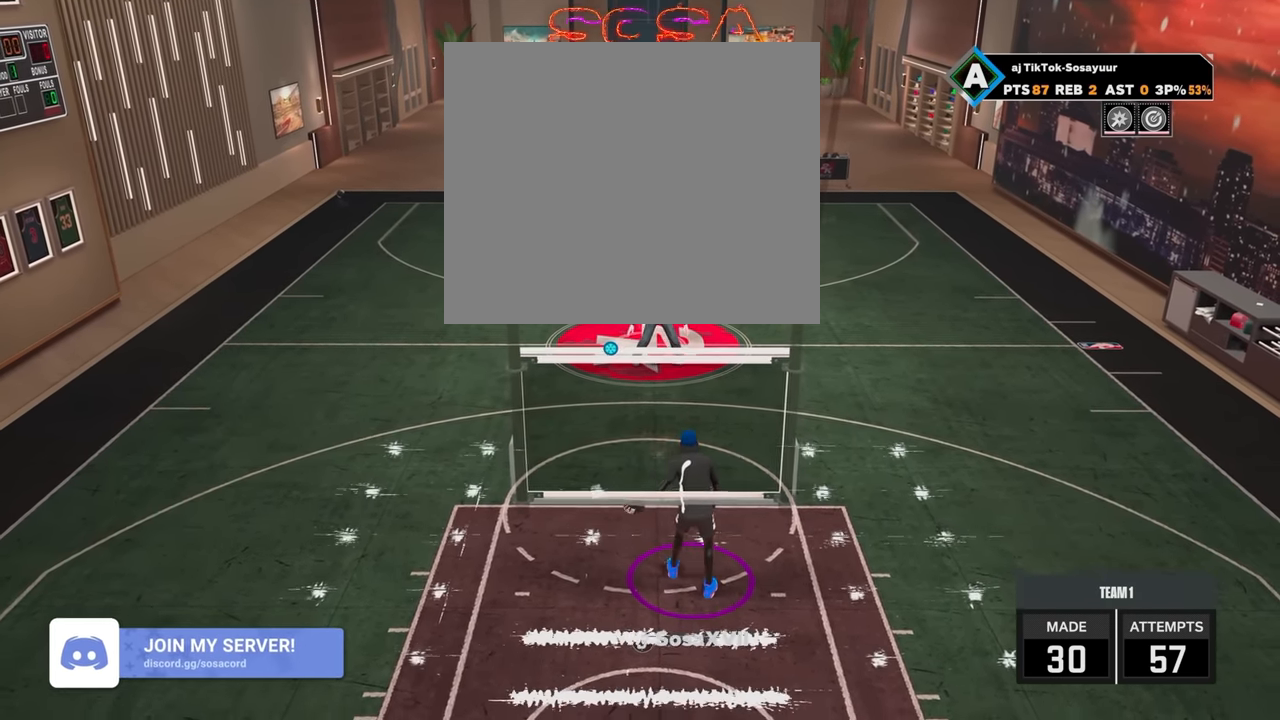
Gameplay with a controller (PlayStation layout); each line is a JSON object with the inputs held at the frame after it. "events" lists button and stick changes between this image and that frame as [ms after this image, input, new state], when the widget could be followed in between.
{"buttons": [], "left_stick": "center", "right_stick": "center", "events": [[233, "right_stick", "up-left"], [383, "right_stick", "center"]]}
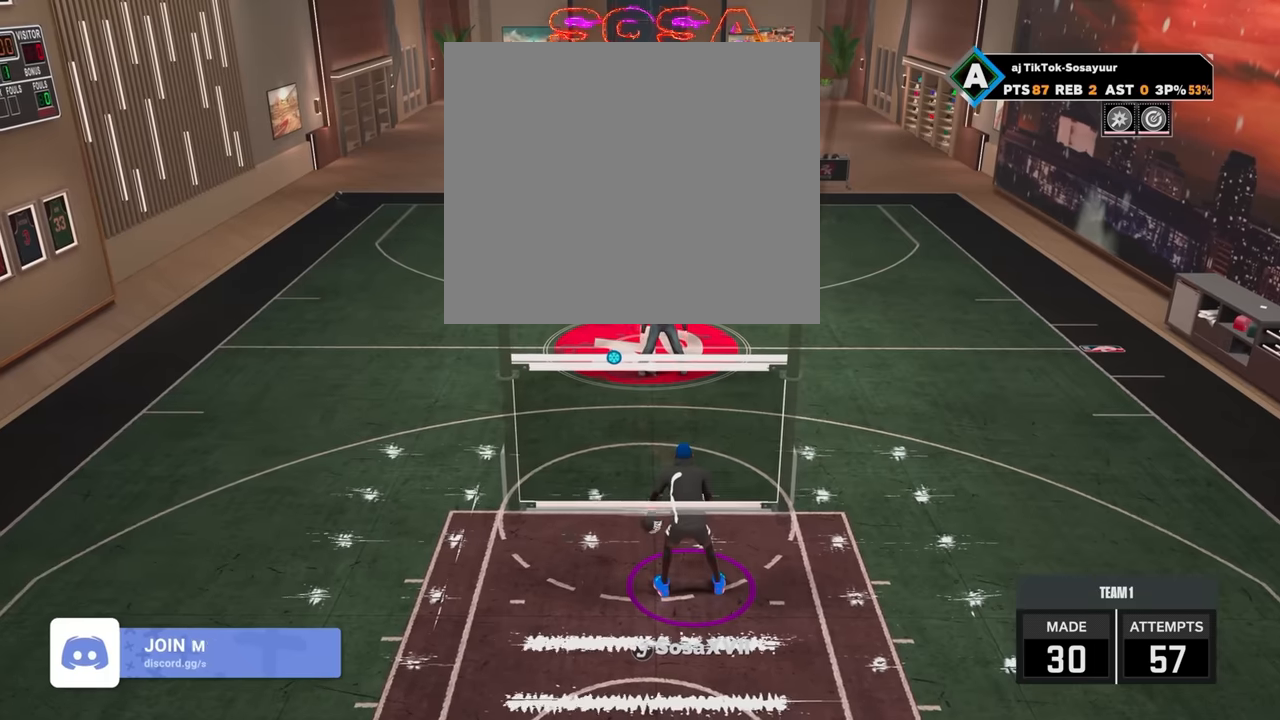
{"buttons": [], "left_stick": "center", "right_stick": "center", "events": []}
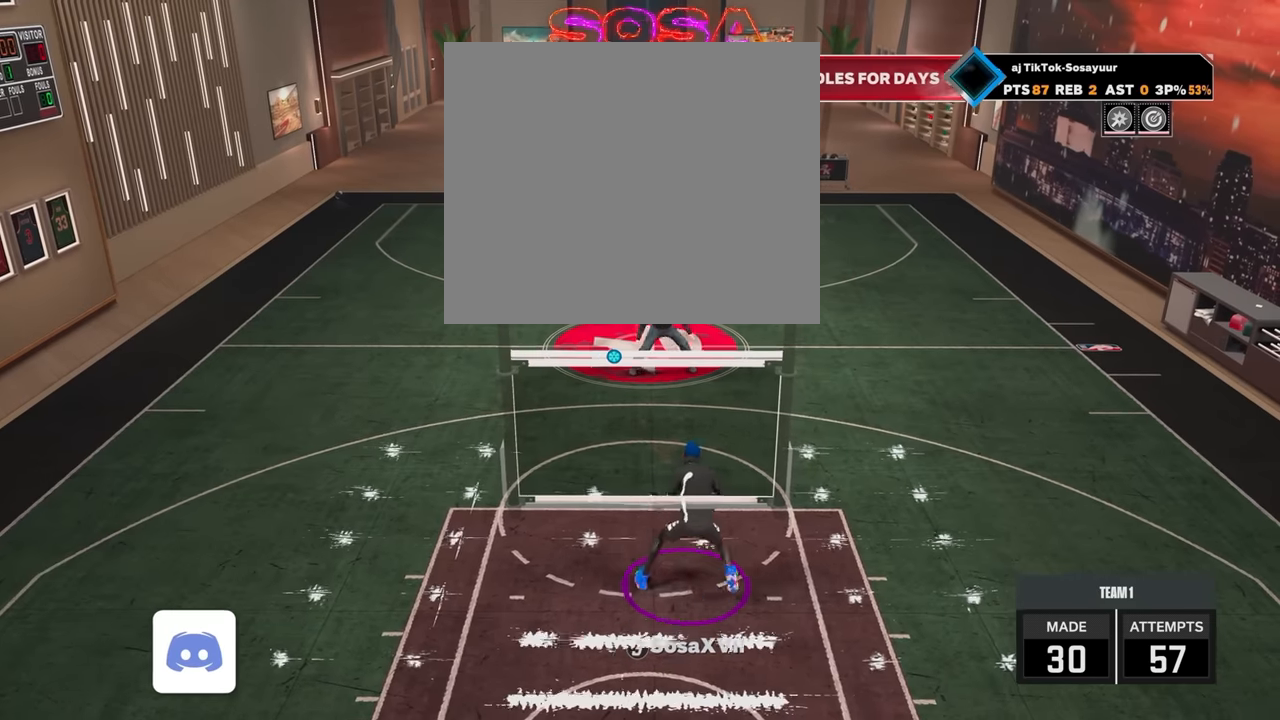
{"buttons": [], "left_stick": "center", "right_stick": "center", "events": []}
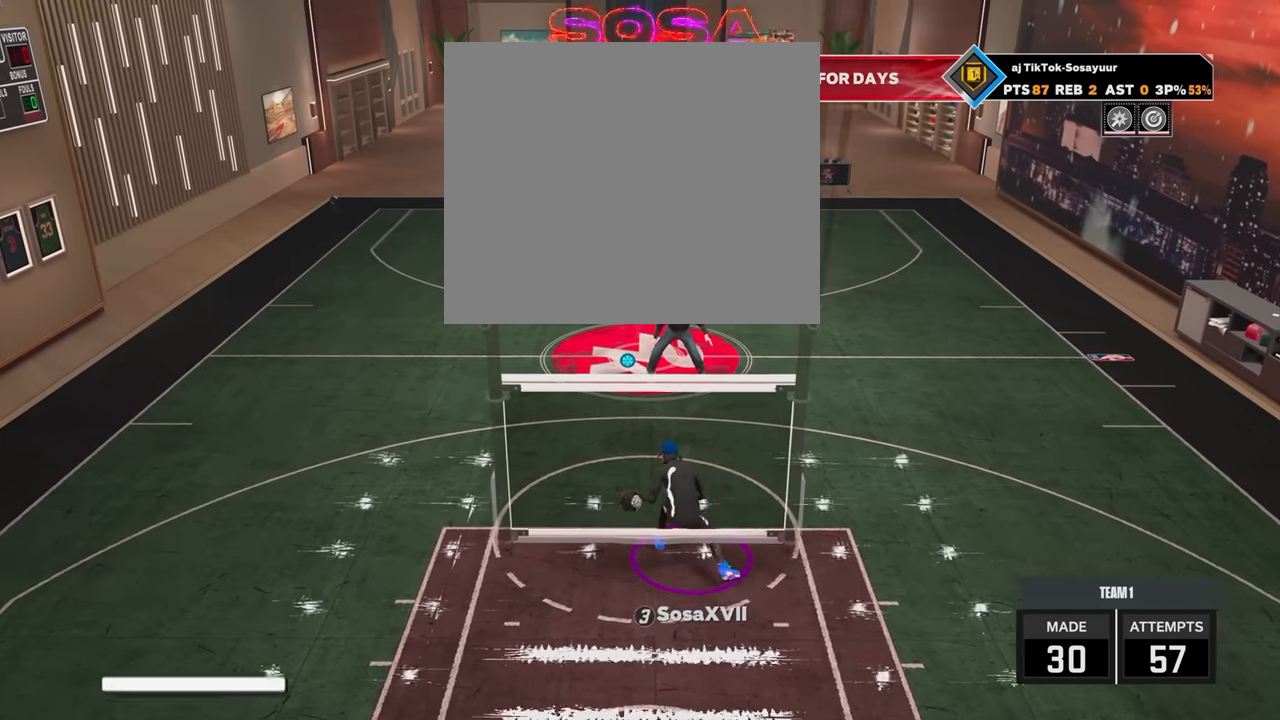
{"buttons": [], "left_stick": "center", "right_stick": "left", "events": [[450, "right_stick", "left"]]}
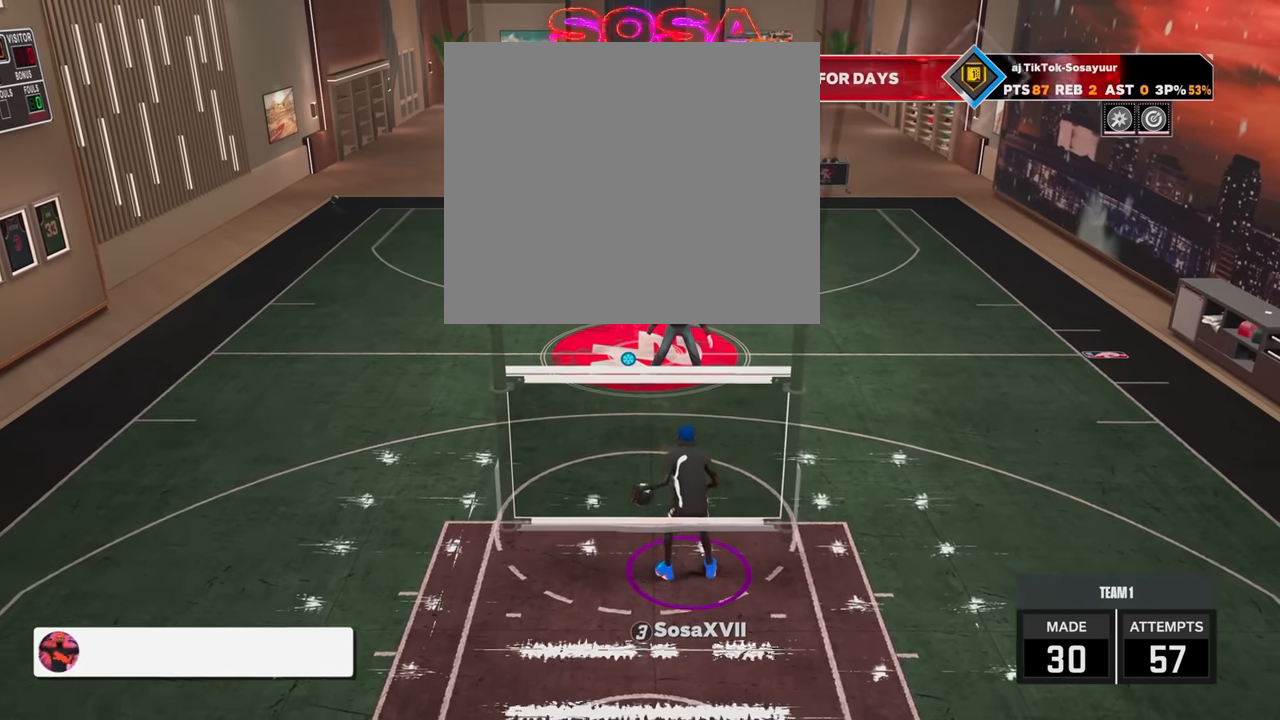
{"buttons": [], "left_stick": "center", "right_stick": "center", "events": [[50, "right_stick", "center"]]}
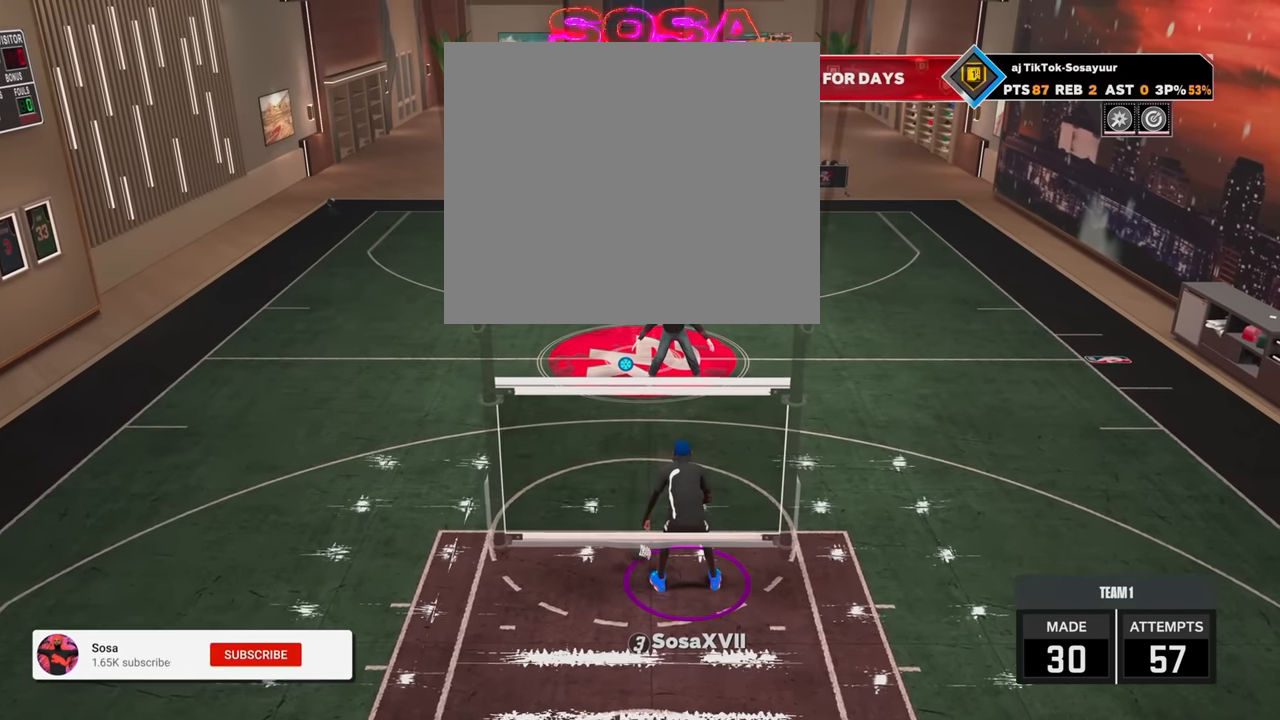
{"buttons": [], "left_stick": "center", "right_stick": "center", "events": []}
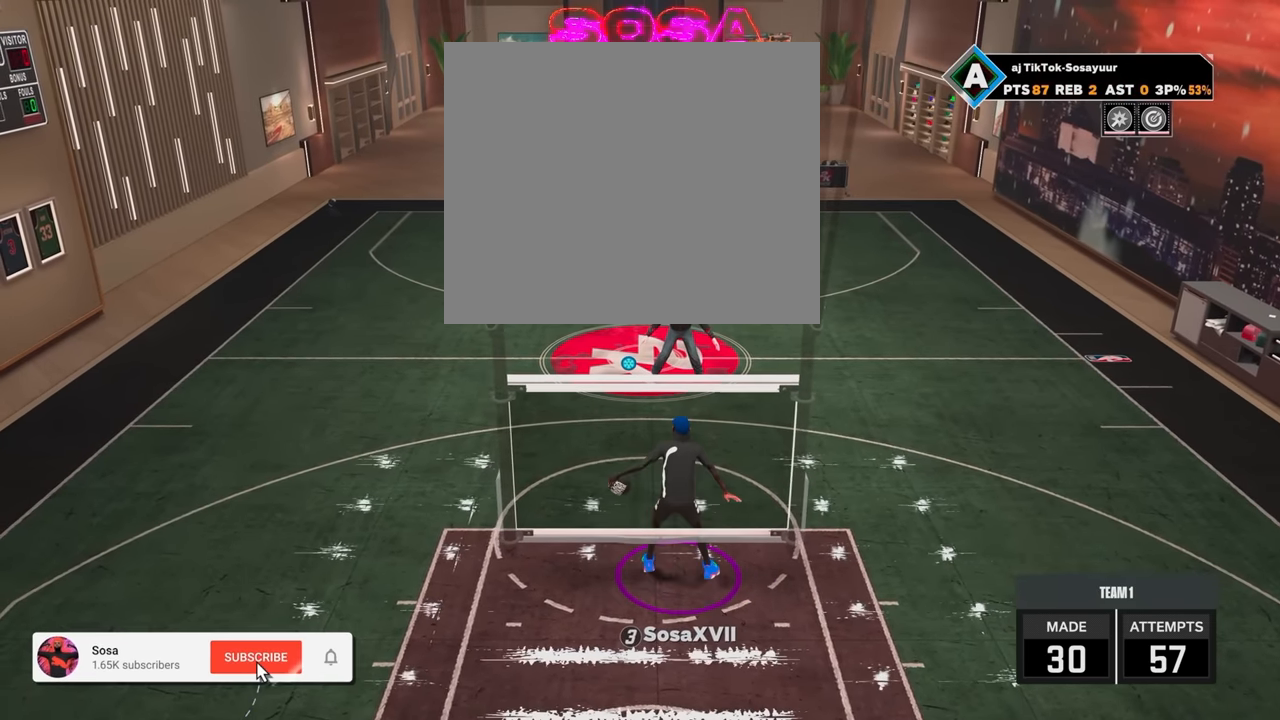
{"buttons": [], "left_stick": "center", "right_stick": "center", "events": [[83, "left_stick", "up-left"], [383, "left_stick", "center"]]}
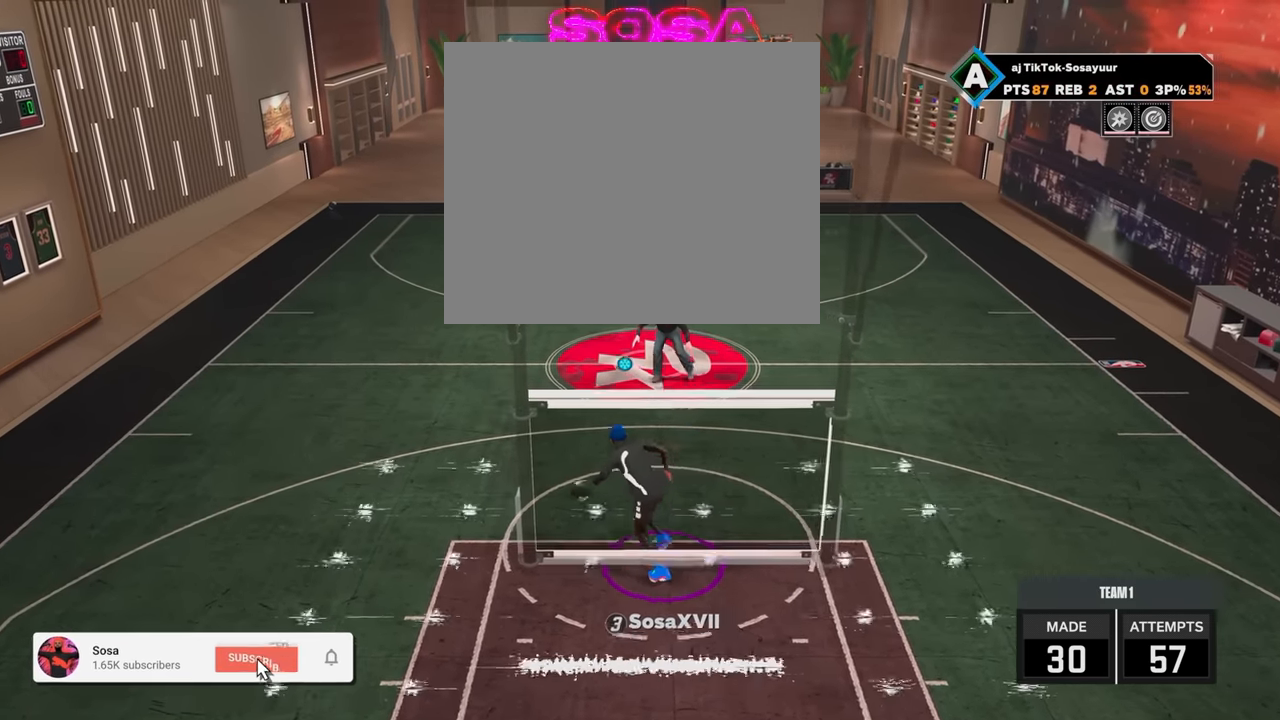
{"buttons": [], "left_stick": "center", "right_stick": "center", "events": []}
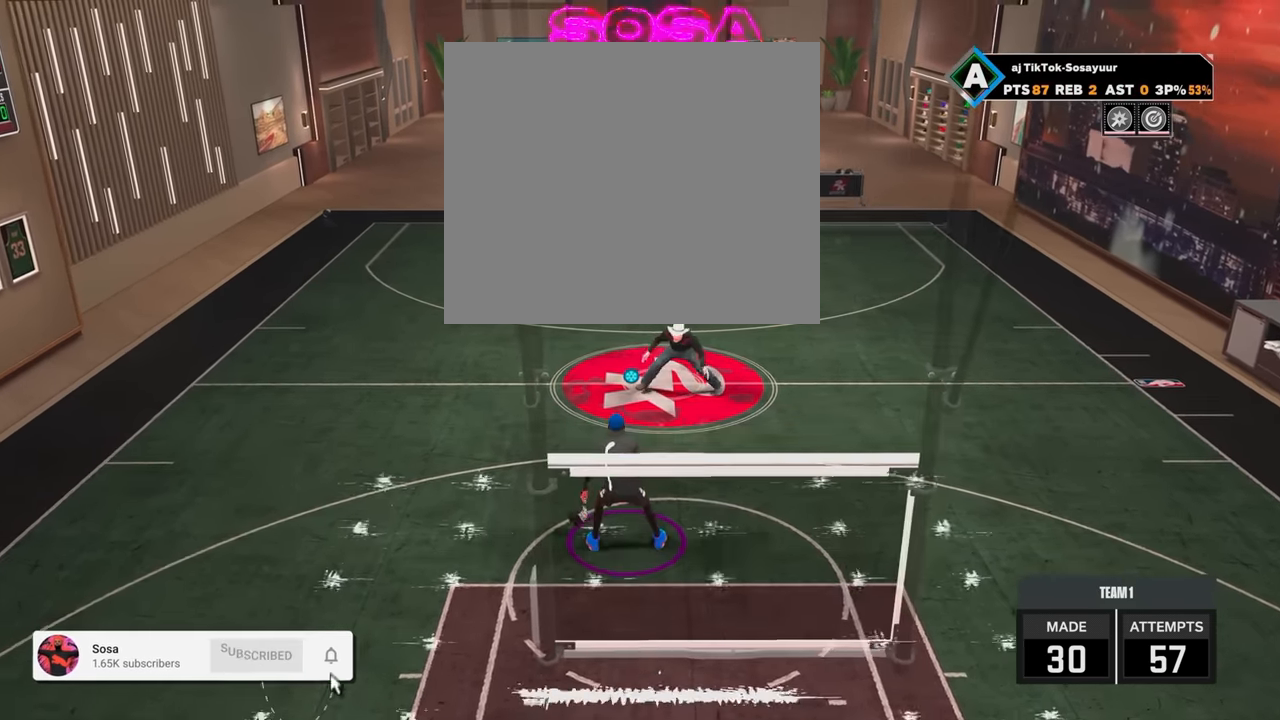
{"buttons": [], "left_stick": "right", "right_stick": "center", "events": [[300, "right_stick", "right"], [383, "right_stick", "center"], [483, "left_stick", "right"]]}
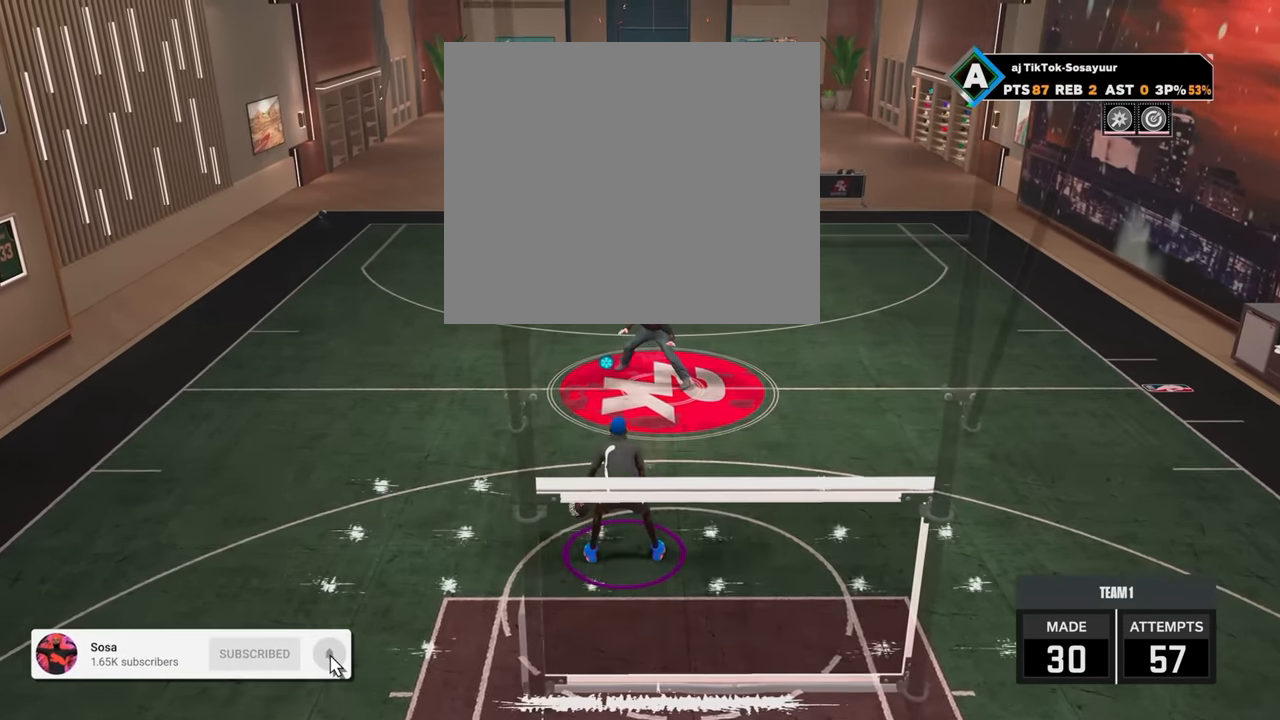
{"buttons": [], "left_stick": "right", "right_stick": "center", "events": [[50, "right_stick", "left"], [133, "right_stick", "center"], [267, "right_stick", "left"], [383, "right_stick", "center"]]}
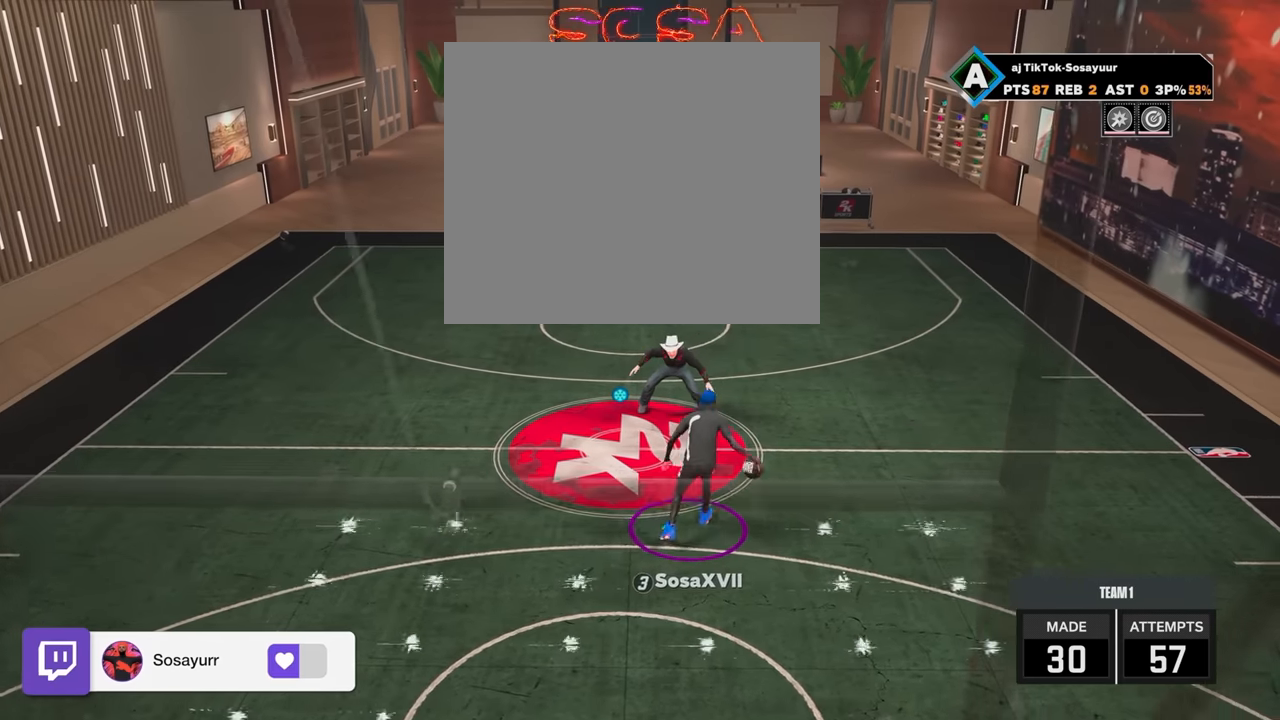
{"buttons": [], "left_stick": "right", "right_stick": "left", "events": [[17, "right_stick", "left"], [83, "right_stick", "center"], [217, "right_stick", "left"], [333, "right_stick", "center"], [467, "right_stick", "left"]]}
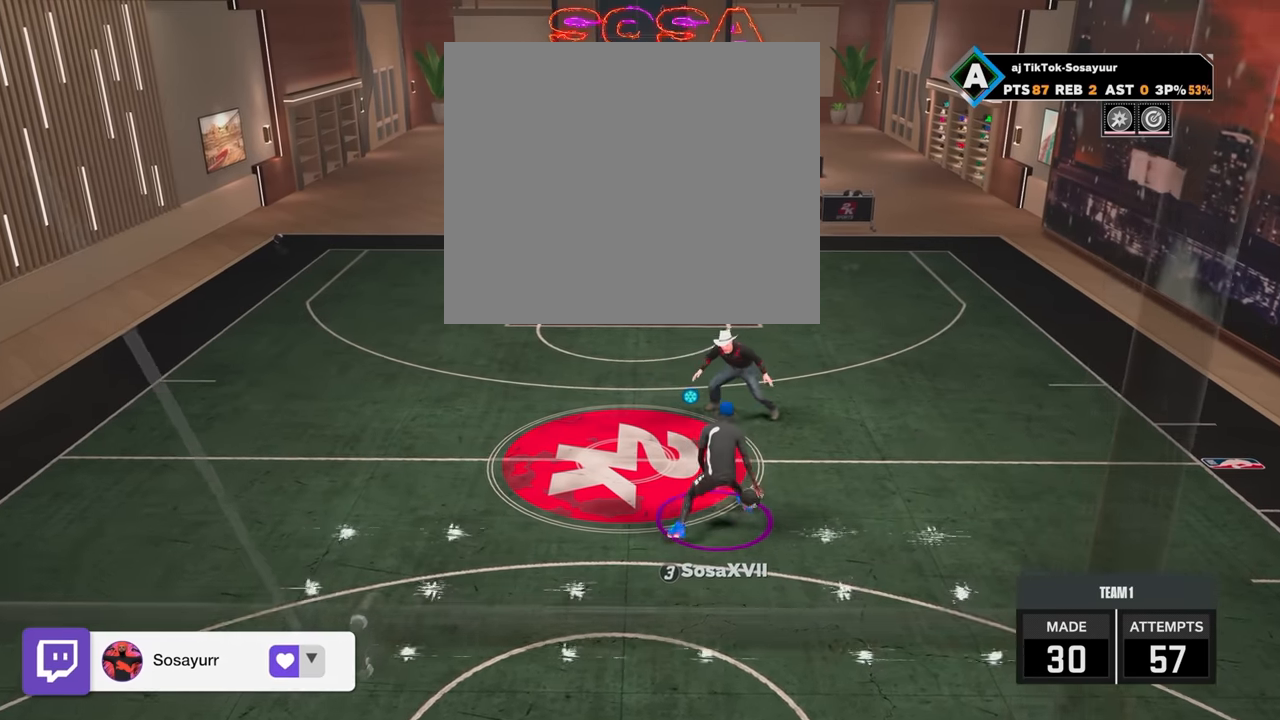
{"buttons": [], "left_stick": "right", "right_stick": "left", "events": [[17, "right_stick", "center"], [183, "right_stick", "left"], [317, "right_stick", "center"], [467, "right_stick", "left"]]}
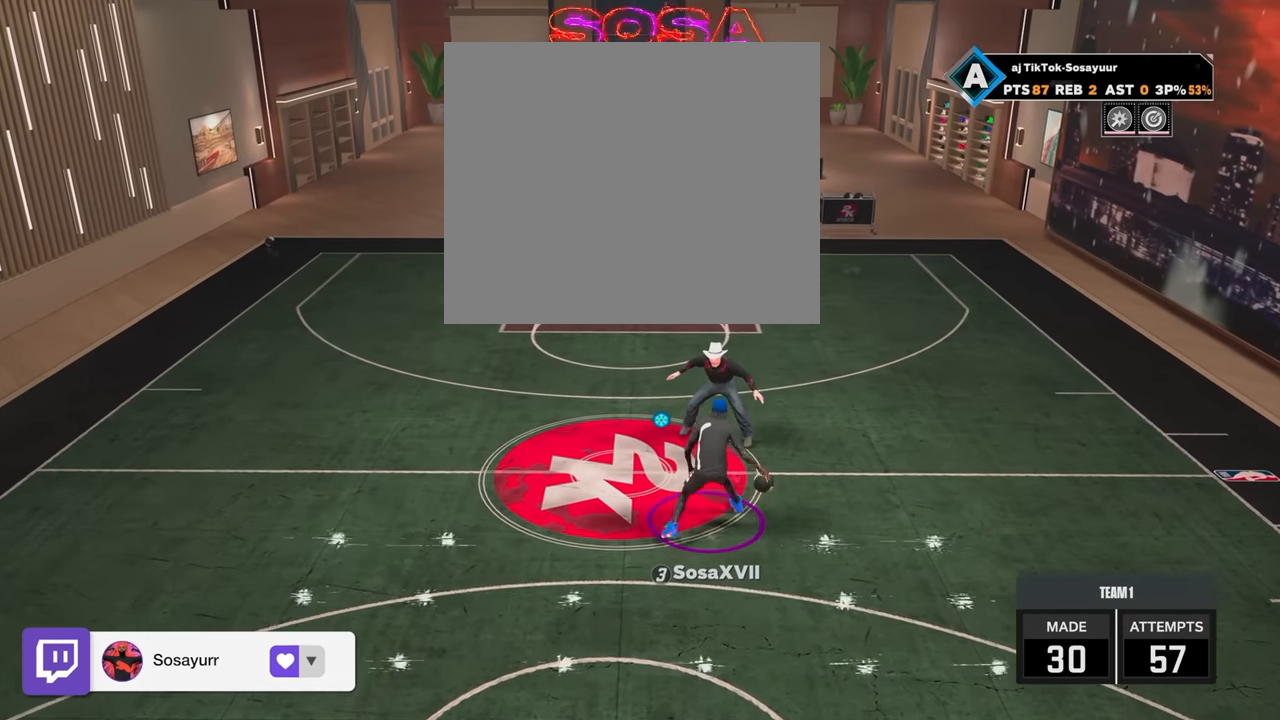
{"buttons": [], "left_stick": "right", "right_stick": "center", "events": [[33, "right_stick", "center"], [183, "right_stick", "left"], [267, "right_stick", "center"], [383, "right_stick", "left"], [467, "right_stick", "center"]]}